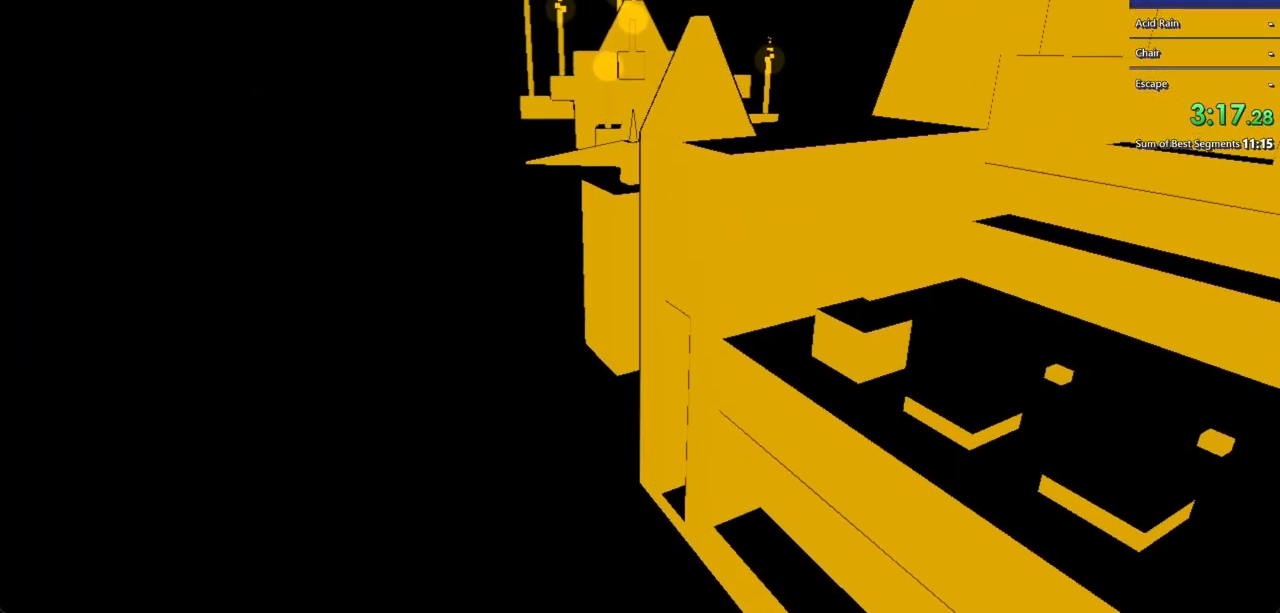
Gameplay with keyboard and mouse; each line is a JSON object with the keys and mouse buttons held at the frame after it. "events" lists presses ("down") and releases ("up") of "a", "d", "s", "shift", "w", "mouse_left", "mouse_wheel" and "mouse_right" between this image and that frame as [ms after this image, input, new state], when the widget could be followed in between. "mouse_left", "mouse_wheel", "mouse_right" = the "left", "wheel", "right" buttons of the "mouse" list. No other keys are recorded. "wheel" means that the mouse wheel is clicked or scrolled. Not read: mouse_move.
{"keys": ["shift", "w"], "mouse": [], "events": [[100, "mouse_left", "down"], [200, "a", "up"], [200, "mouse_left", "up"], [200, "shift", "up"], [200, "w", "up"], [367, "shift", "down"], [367, "w", "down"], [400, "a", "down"], [500, "a", "up"]]}
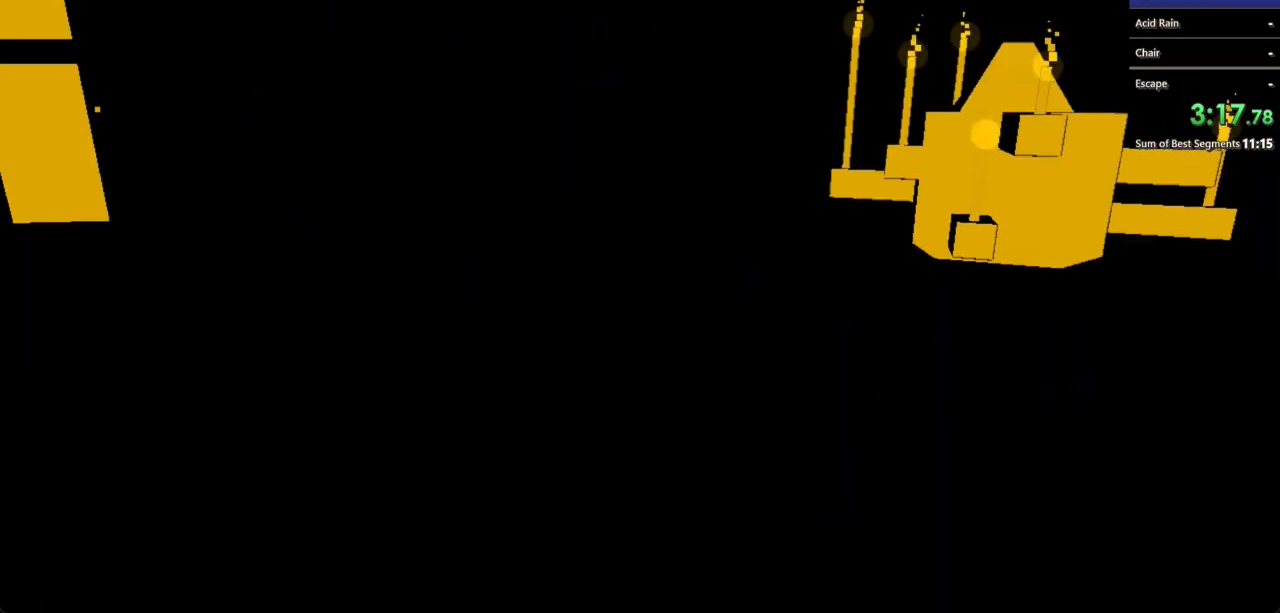
{"keys": ["shift", "w"], "mouse": [], "events": []}
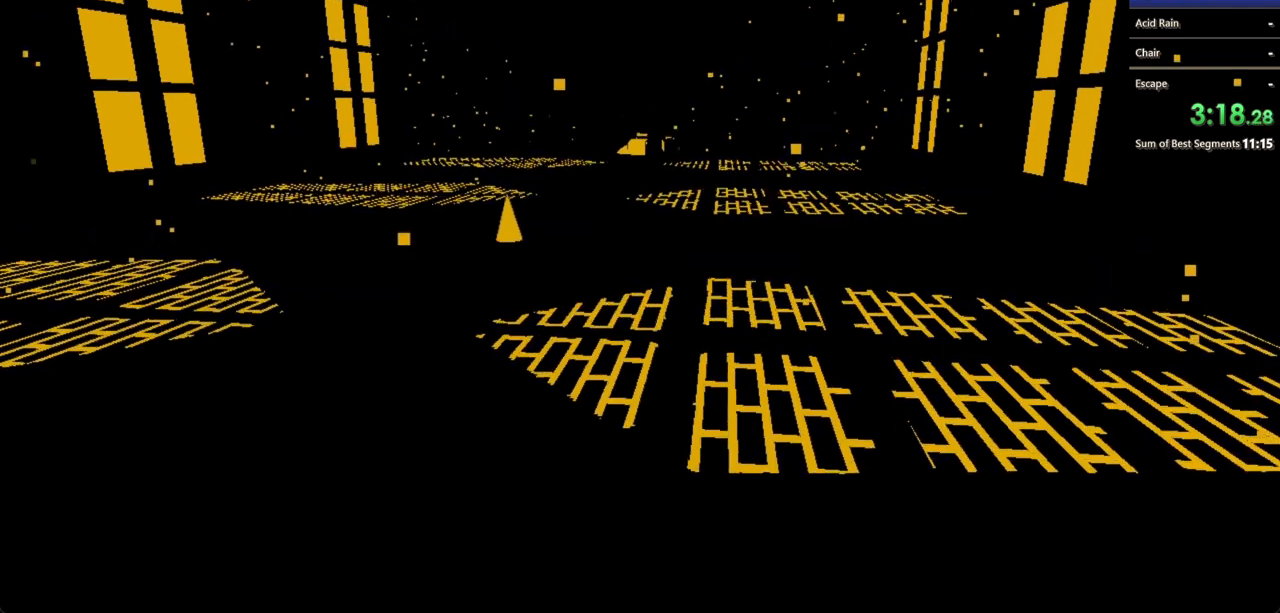
{"keys": ["shift", "w"], "mouse": [], "events": []}
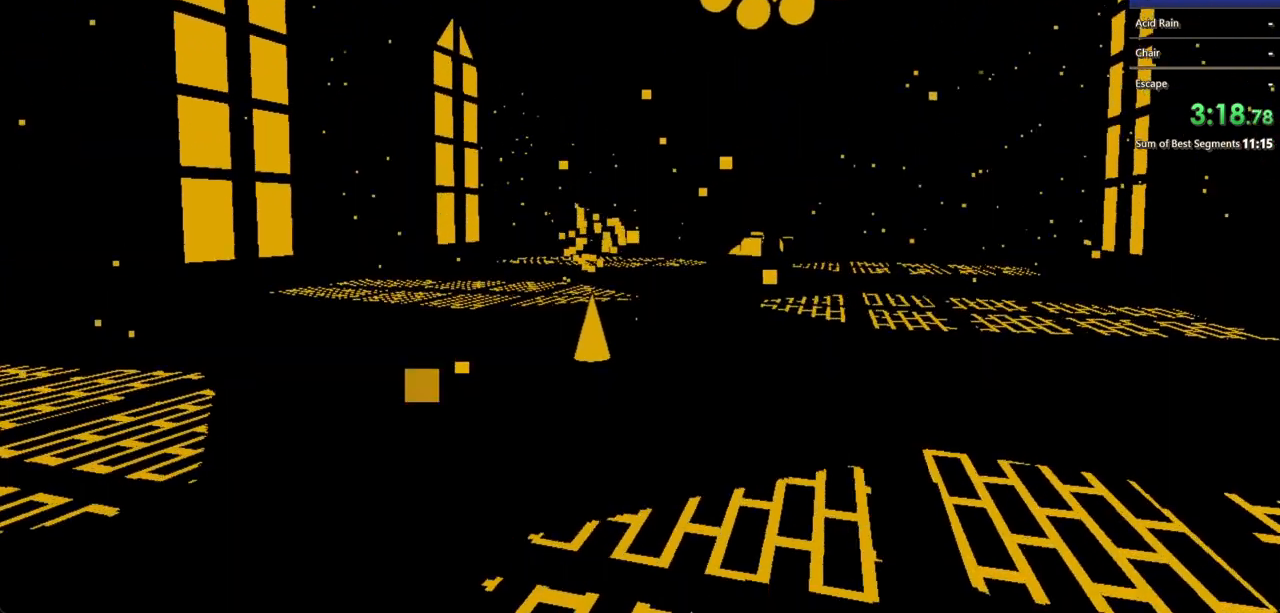
{"keys": ["shift", "w"], "mouse": ["left"], "events": [[33, "mouse_left", "down"], [133, "mouse_left", "up"], [200, "mouse_left", "down"], [267, "mouse_left", "up"], [300, "mouse_left", "down"], [433, "mouse_left", "up"], [500, "mouse_left", "down"]]}
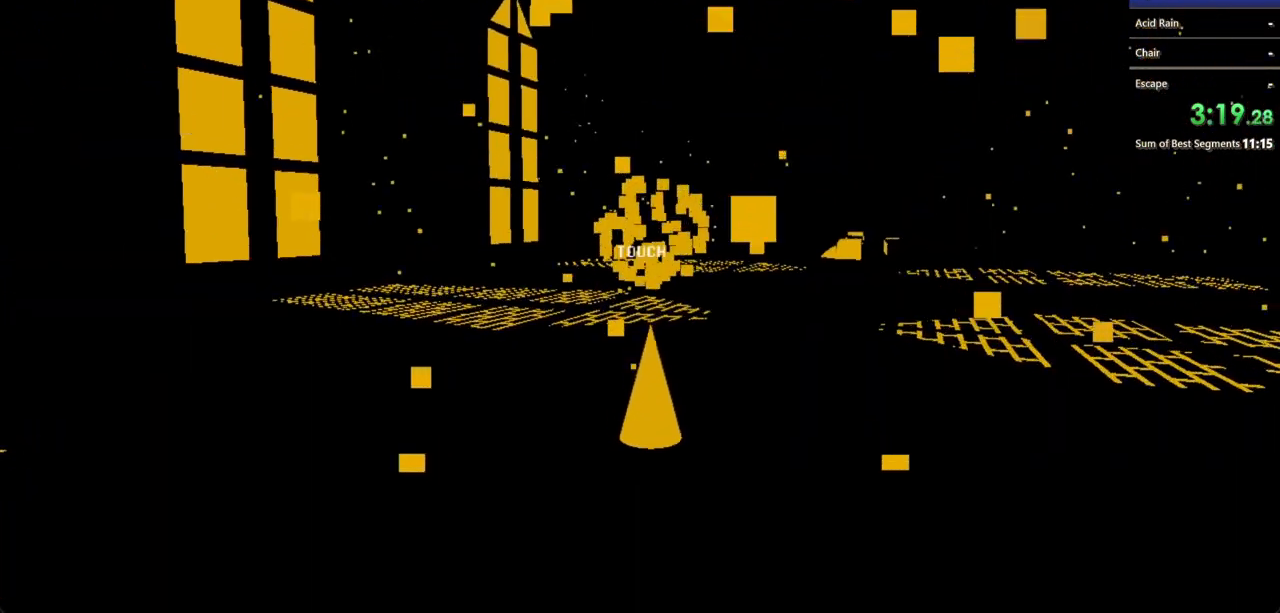
{"keys": [], "mouse": [], "events": [[33, "mouse_left", "up"], [400, "shift", "up"], [400, "w", "up"]]}
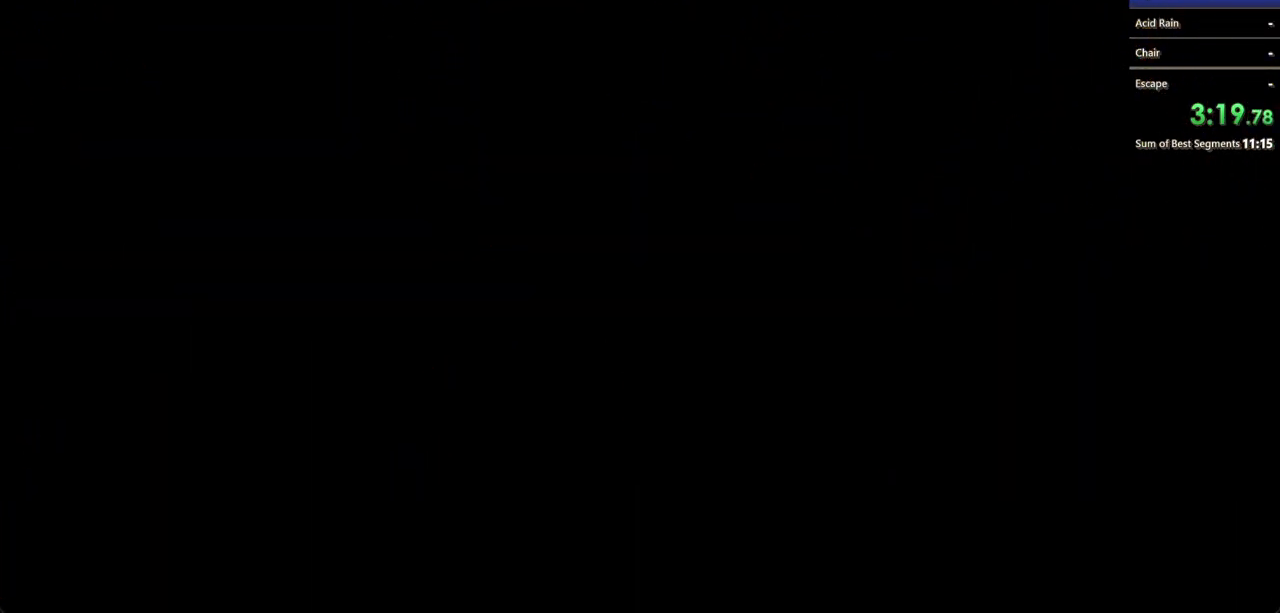
{"keys": [], "mouse": [], "events": []}
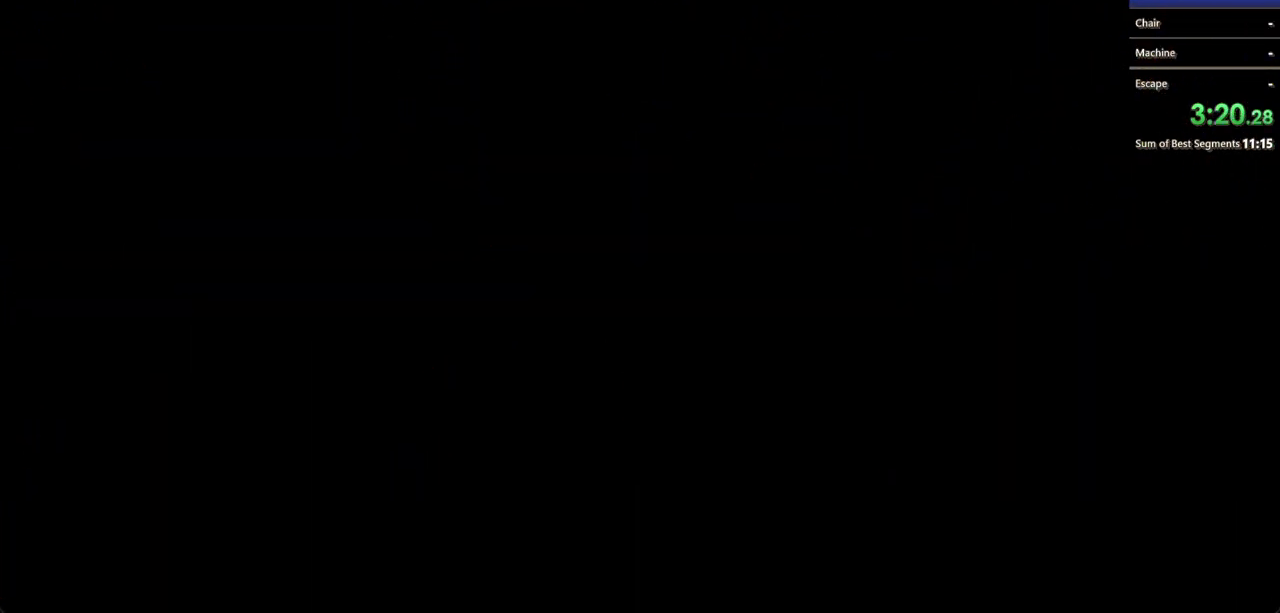
{"keys": ["shift", "w"], "mouse": [], "events": [[133, "shift", "down"], [200, "w", "down"]]}
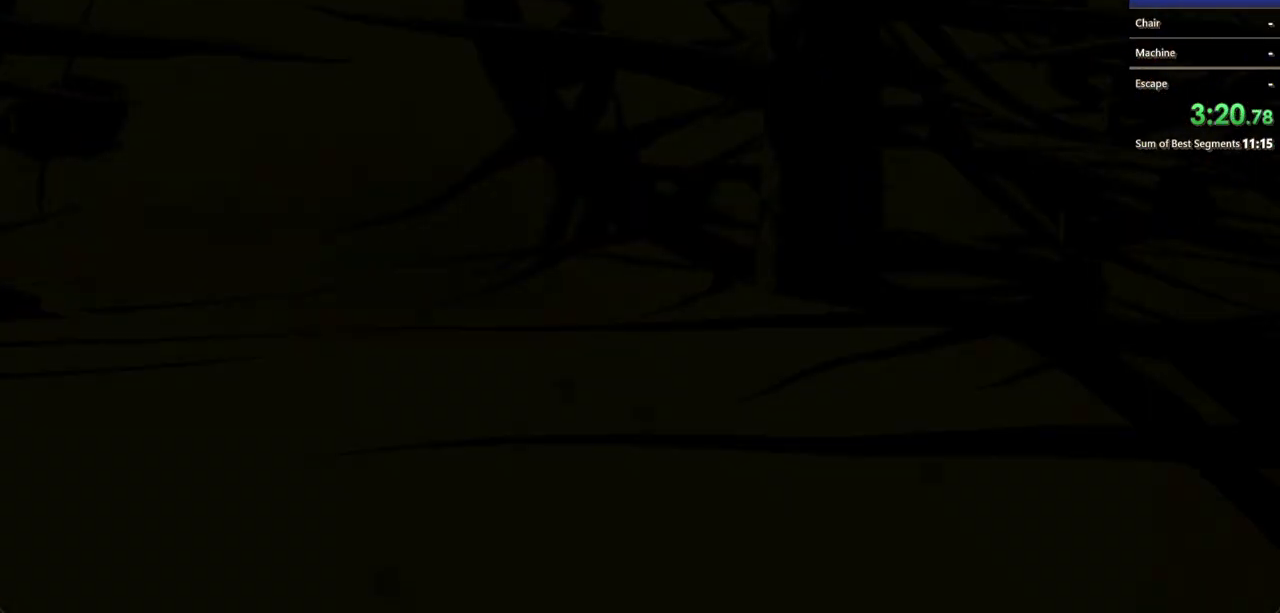
{"keys": [], "mouse": [], "events": [[500, "shift", "up"], [500, "w", "up"]]}
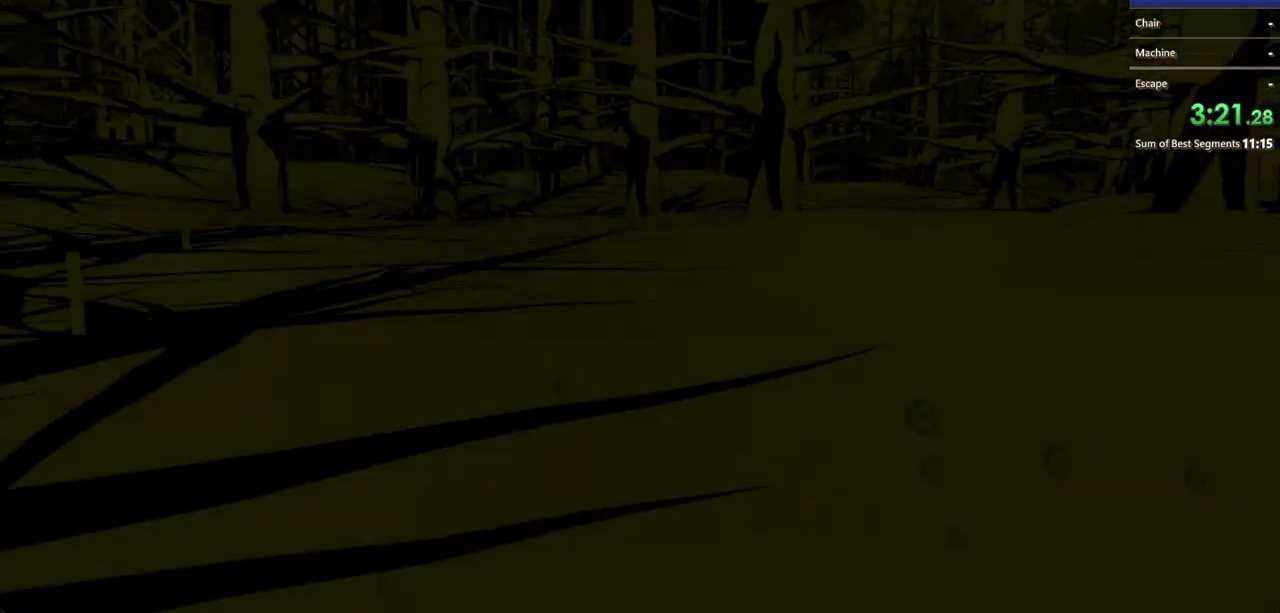
{"keys": ["shift", "w"], "mouse": [], "events": [[167, "shift", "down"], [167, "w", "down"]]}
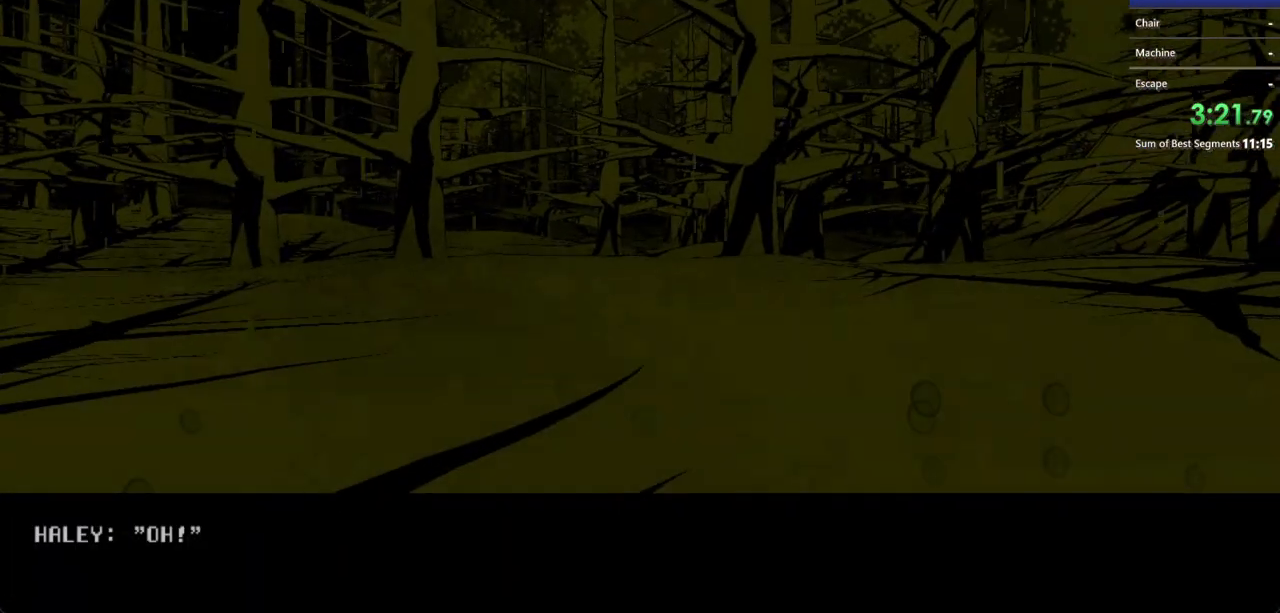
{"keys": ["shift", "w"], "mouse": [], "events": [[133, "mouse_left", "down"], [200, "mouse_left", "up"], [267, "mouse_left", "down"], [300, "mouse_left", "up"], [400, "mouse_left", "down"], [500, "mouse_left", "up"]]}
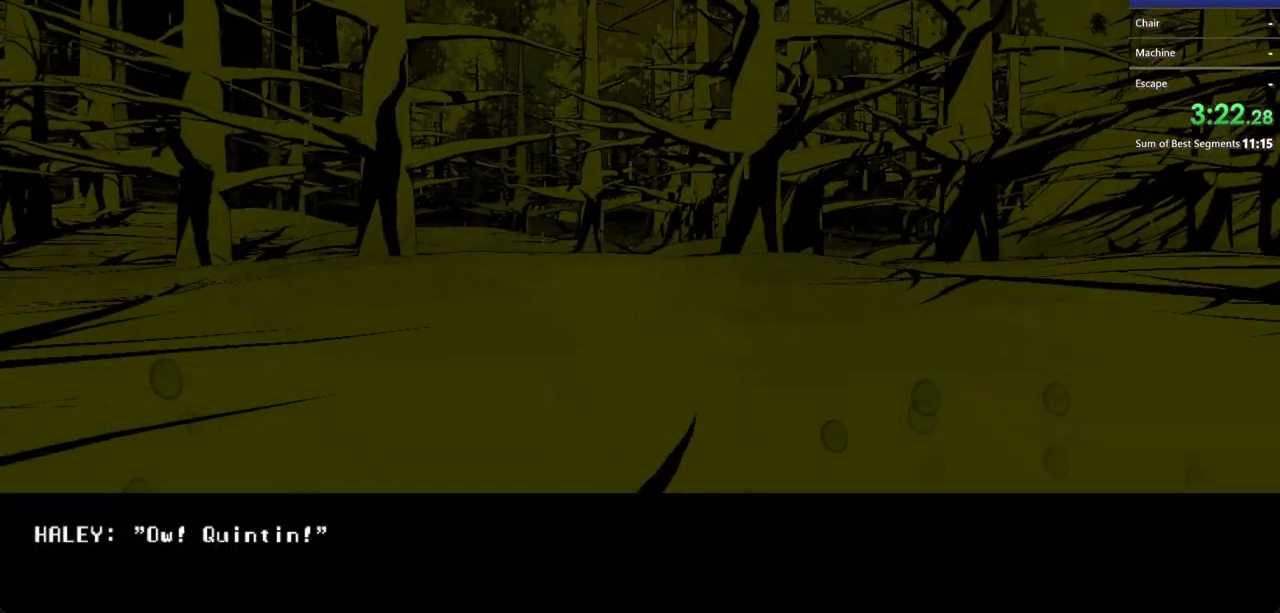
{"keys": ["shift", "w"], "mouse": [], "events": [[33, "mouse_left", "down"], [133, "mouse_left", "up"], [200, "mouse_left", "down"], [233, "mouse_left", "up"], [300, "mouse_left", "down"], [400, "mouse_left", "up"], [433, "mouse_left", "down"], [467, "mouse_left", "up"]]}
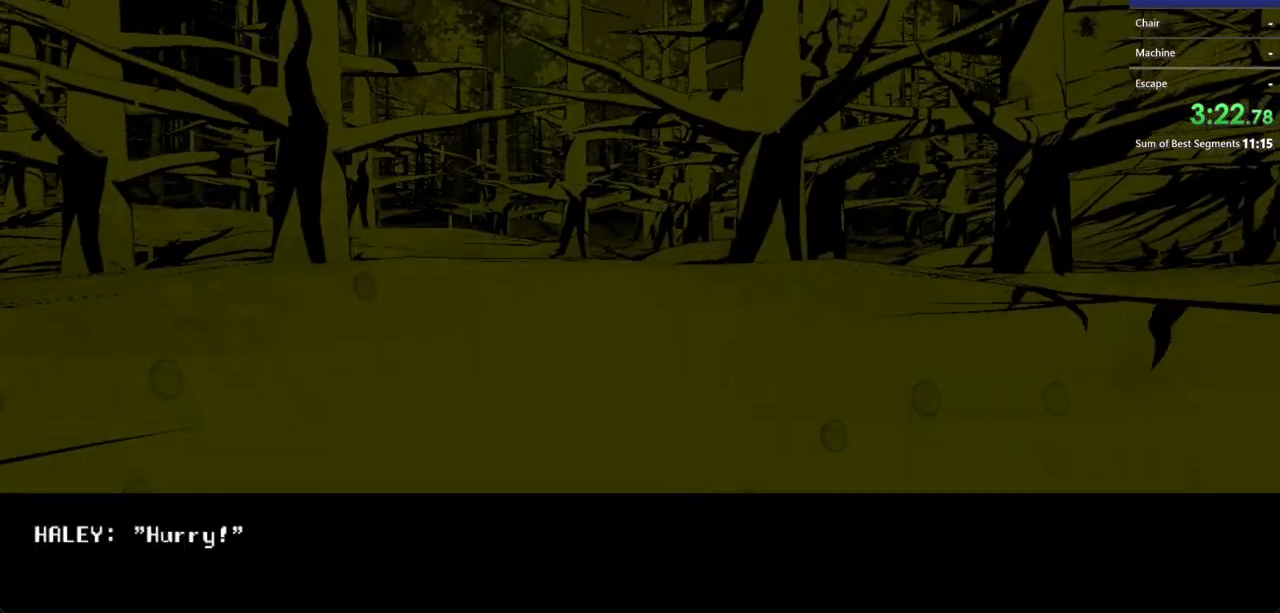
{"keys": ["shift", "w"], "mouse": [], "events": [[67, "mouse_left", "down"], [233, "mouse_left", "up"], [300, "mouse_left", "down"], [400, "mouse_left", "up"], [433, "mouse_left", "down"], [500, "mouse_left", "up"]]}
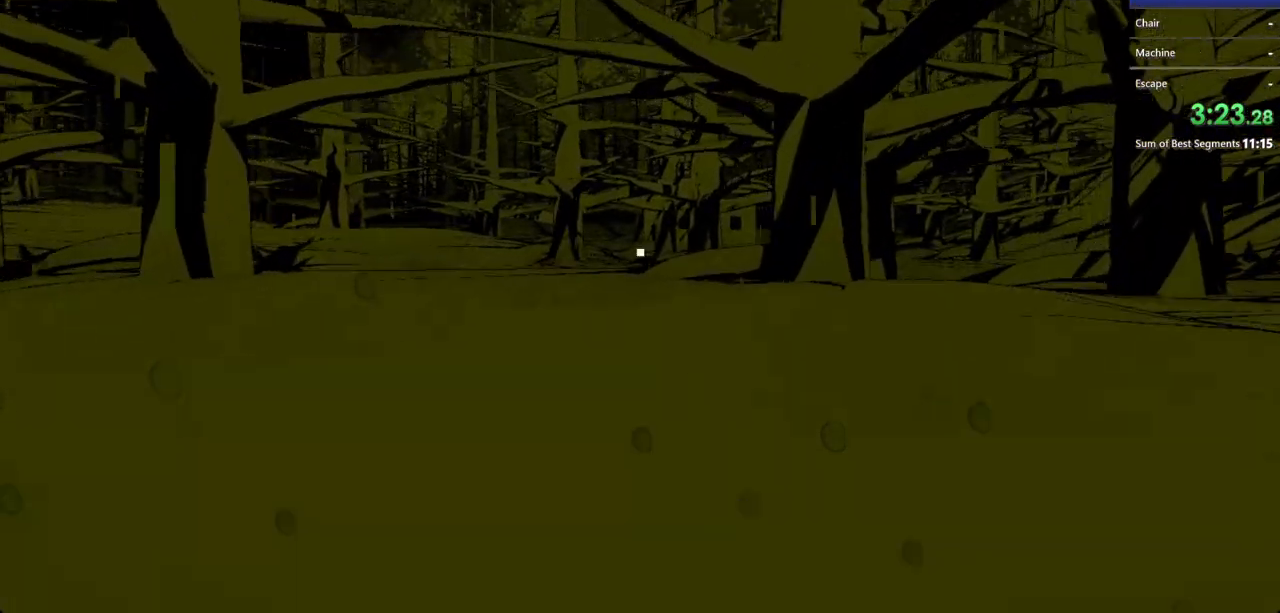
{"keys": ["shift", "w"], "mouse": [], "events": [[33, "mouse_left", "down"], [133, "mouse_left", "up"]]}
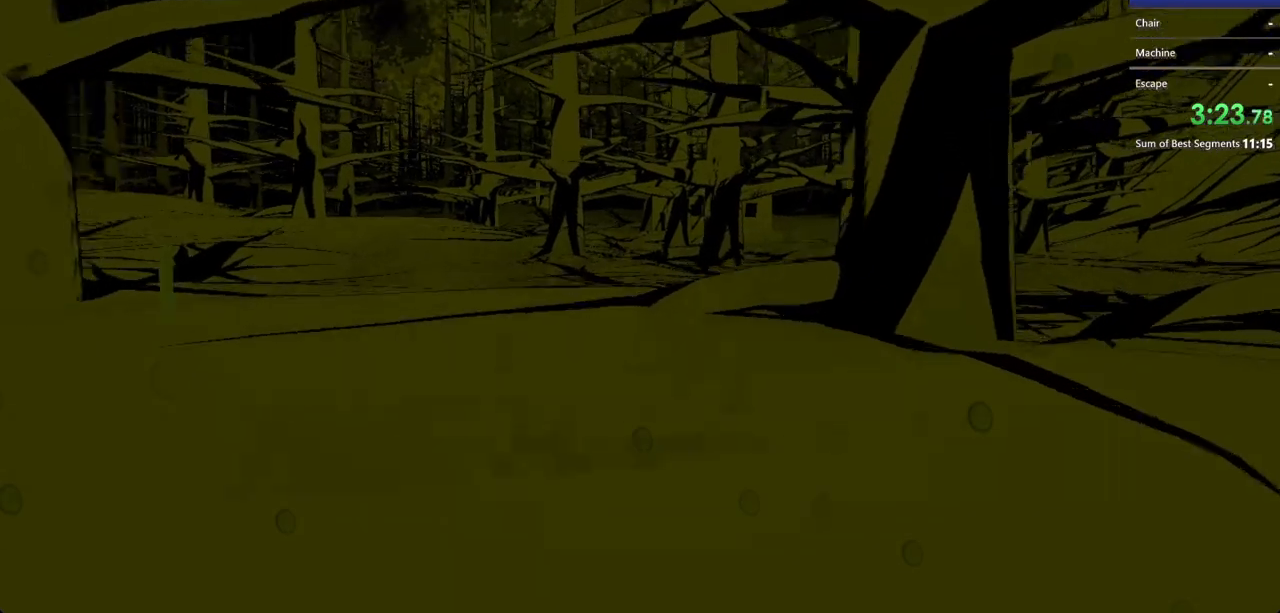
{"keys": ["shift", "w"], "mouse": [], "events": []}
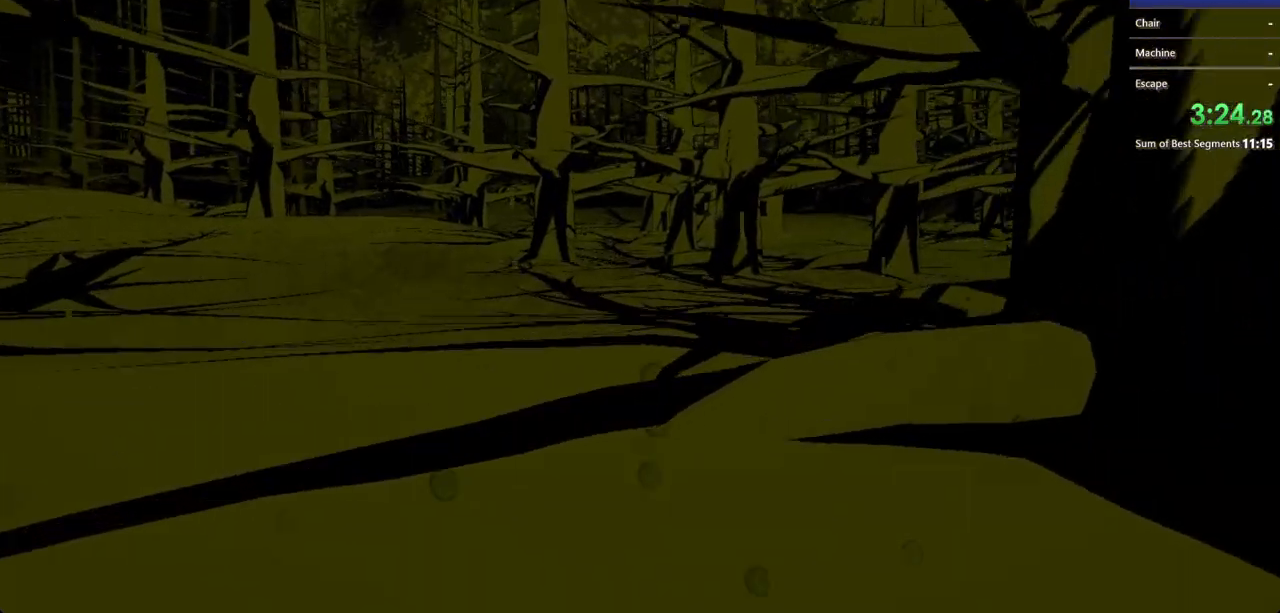
{"keys": ["shift", "w"], "mouse": [], "events": []}
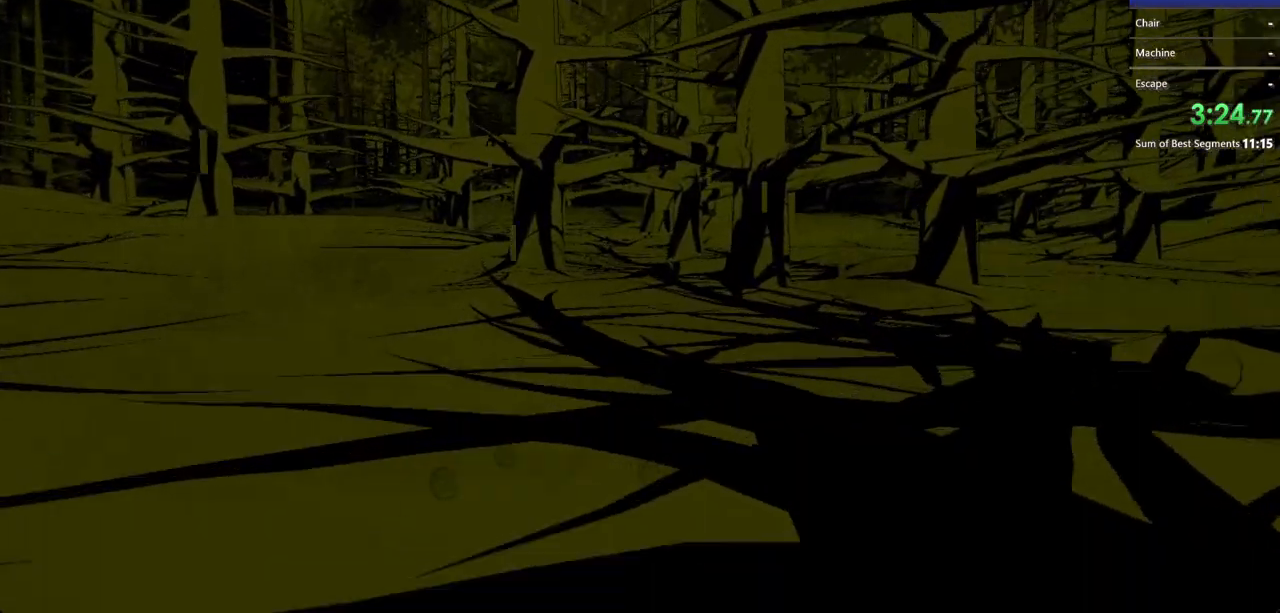
{"keys": ["shift", "w"], "mouse": [], "events": []}
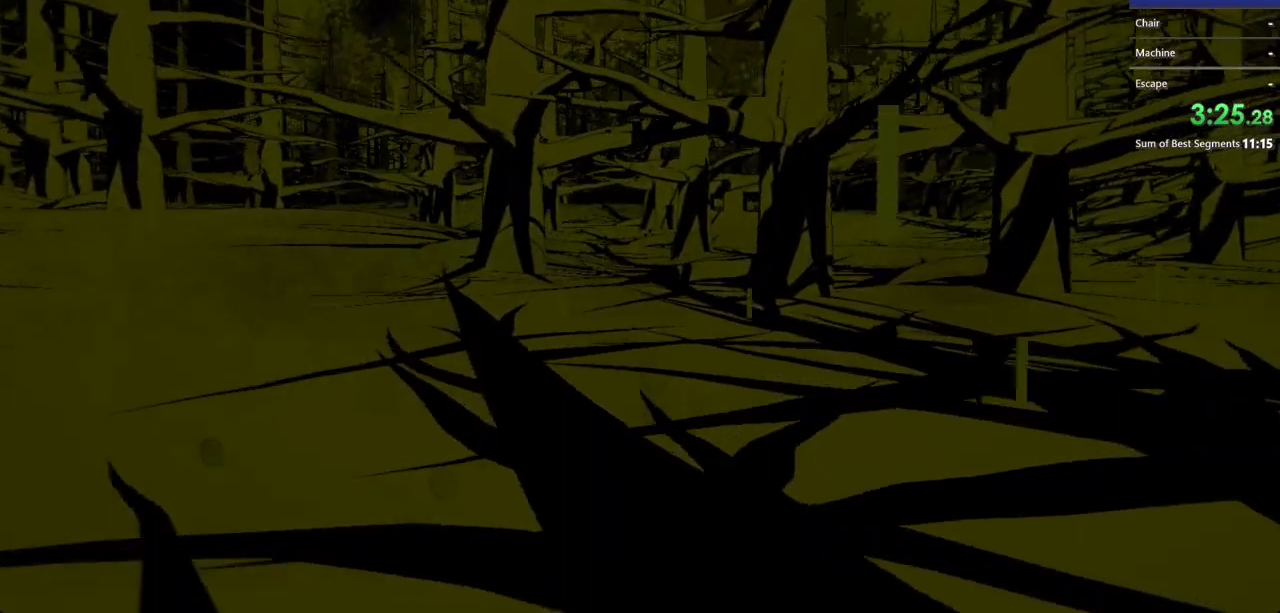
{"keys": ["shift", "w"], "mouse": [], "events": []}
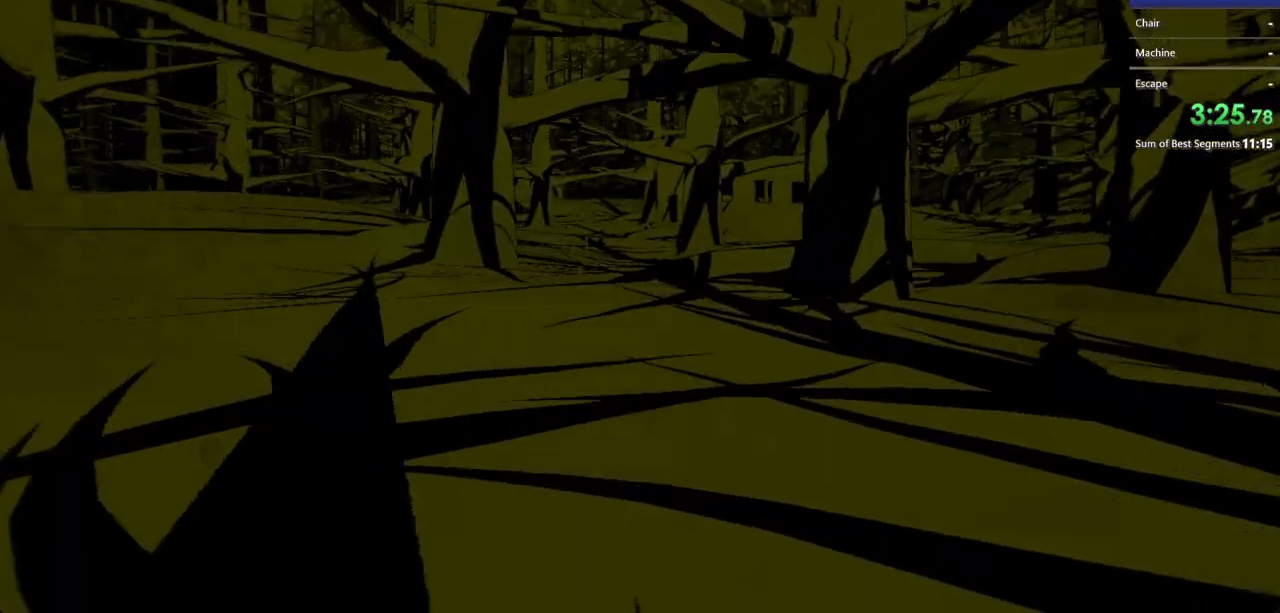
{"keys": ["shift", "w"], "mouse": [], "events": []}
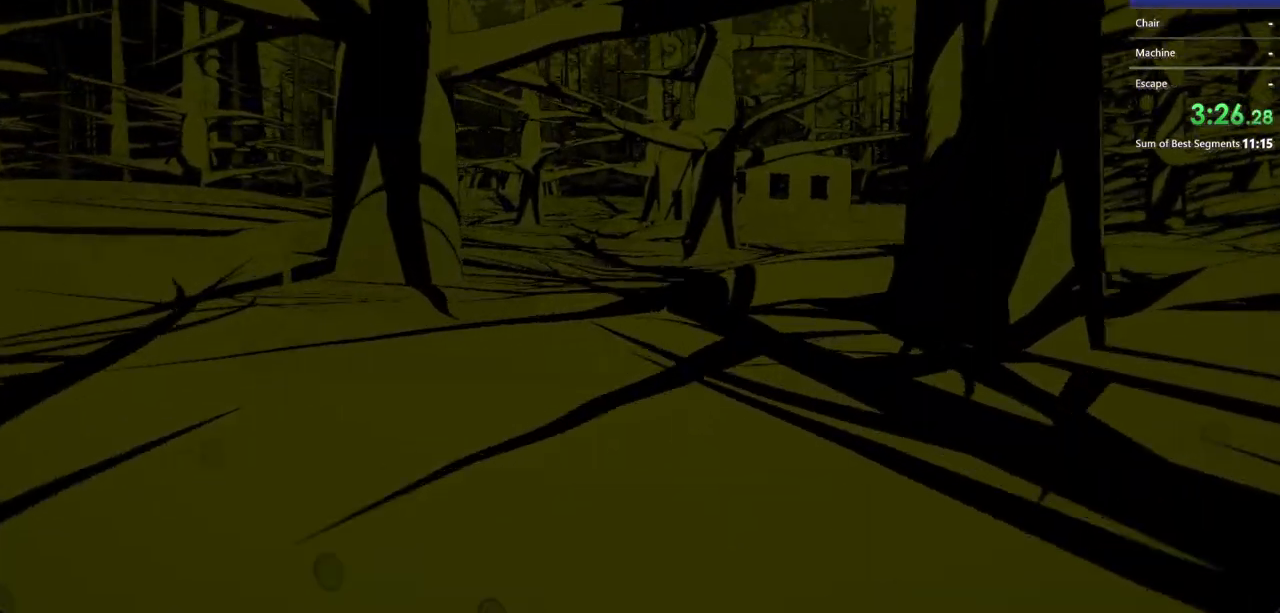
{"keys": ["shift", "w"], "mouse": [], "events": []}
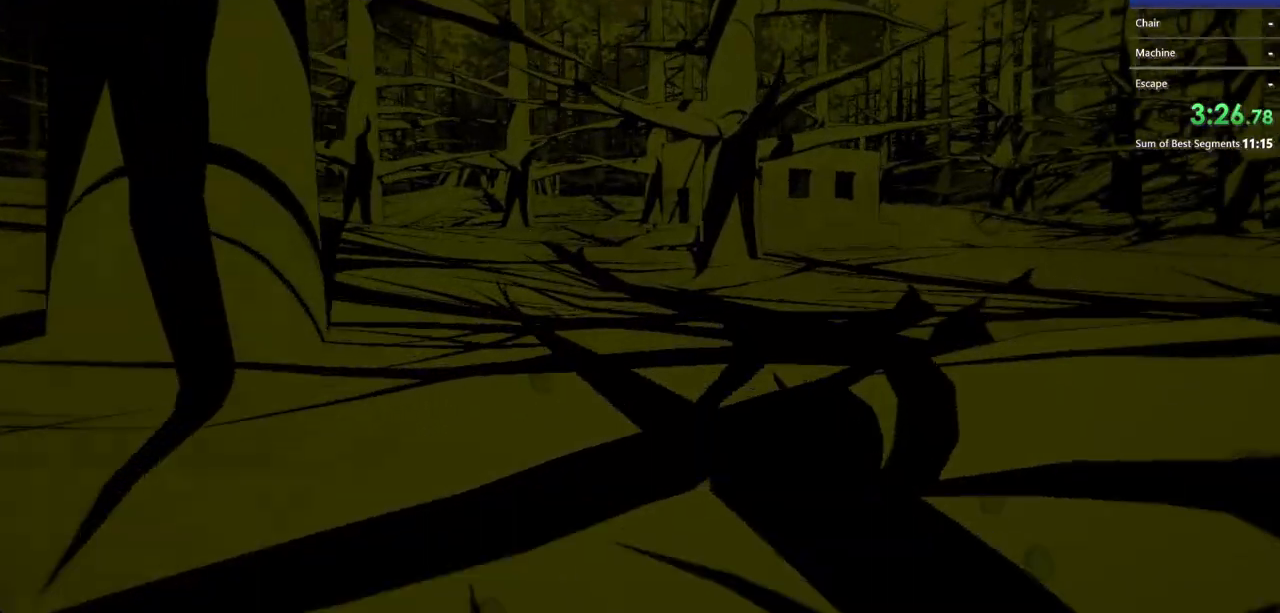
{"keys": ["shift", "w"], "mouse": [], "events": []}
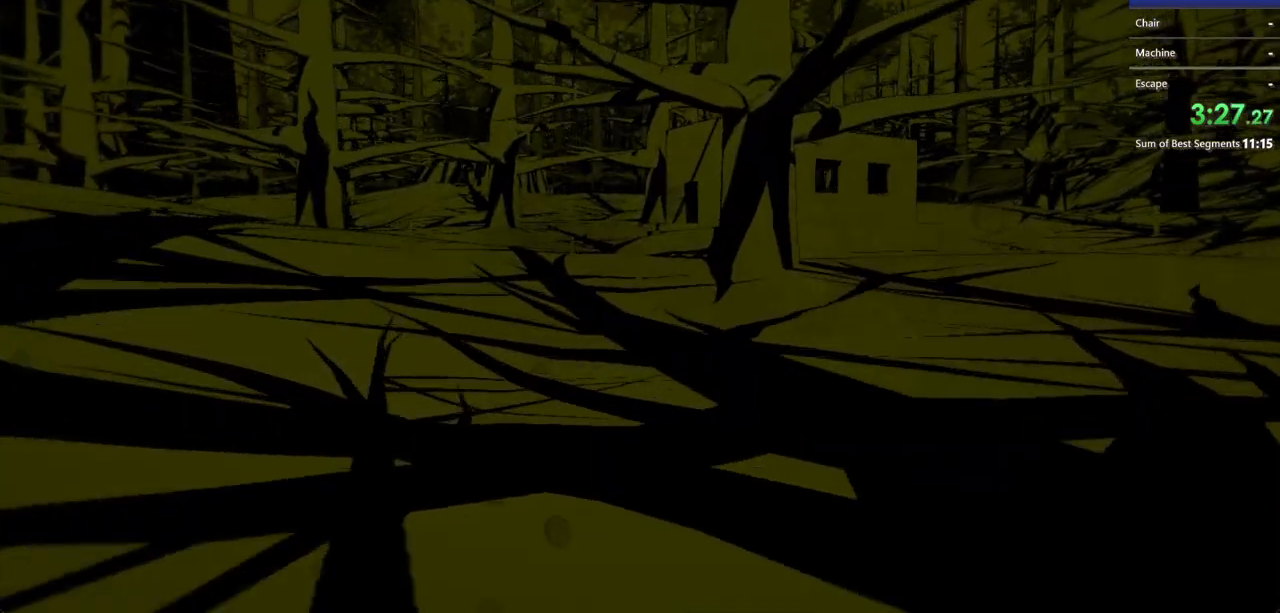
{"keys": ["shift", "w"], "mouse": [], "events": []}
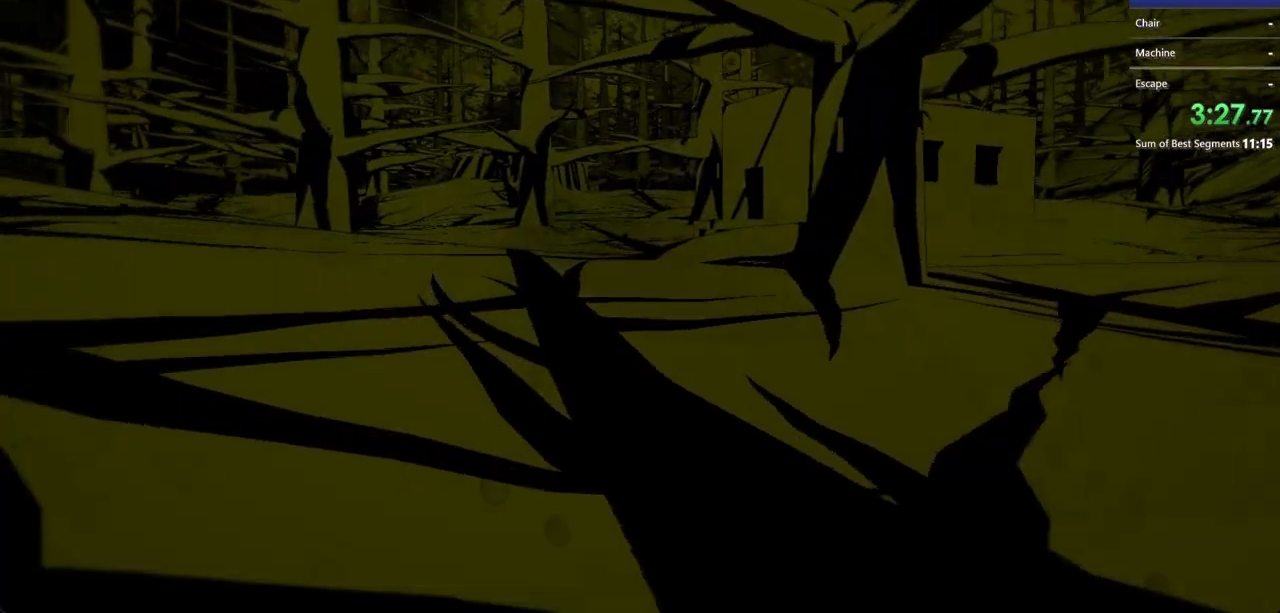
{"keys": ["shift", "w"], "mouse": [], "events": []}
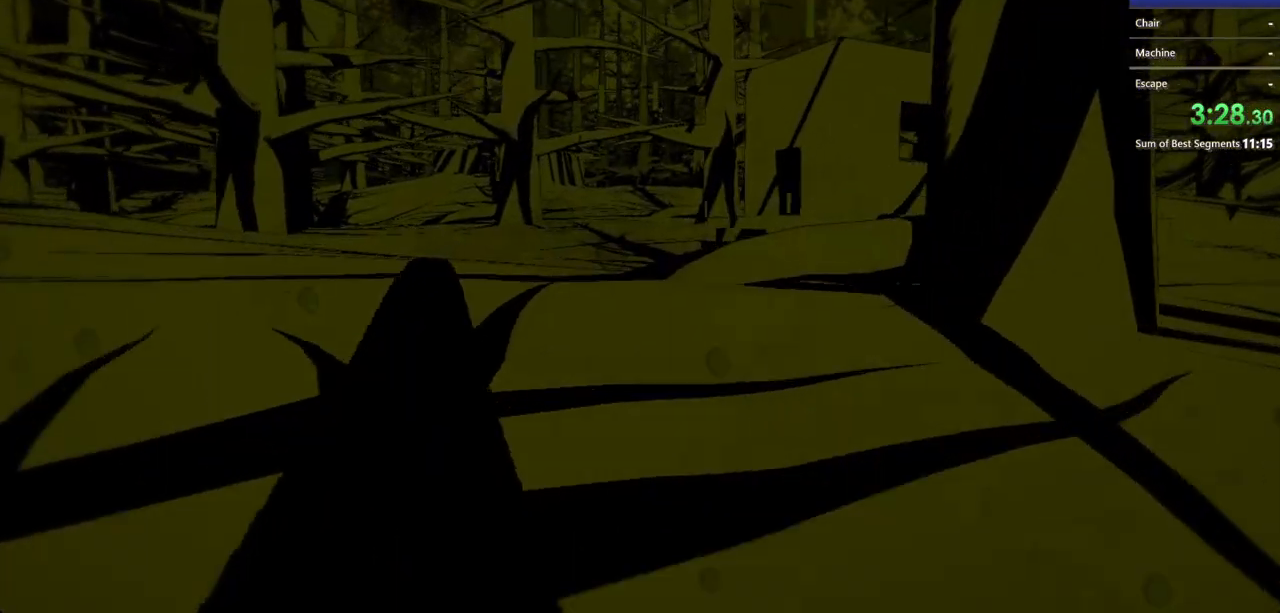
{"keys": ["shift", "w"], "mouse": [], "events": []}
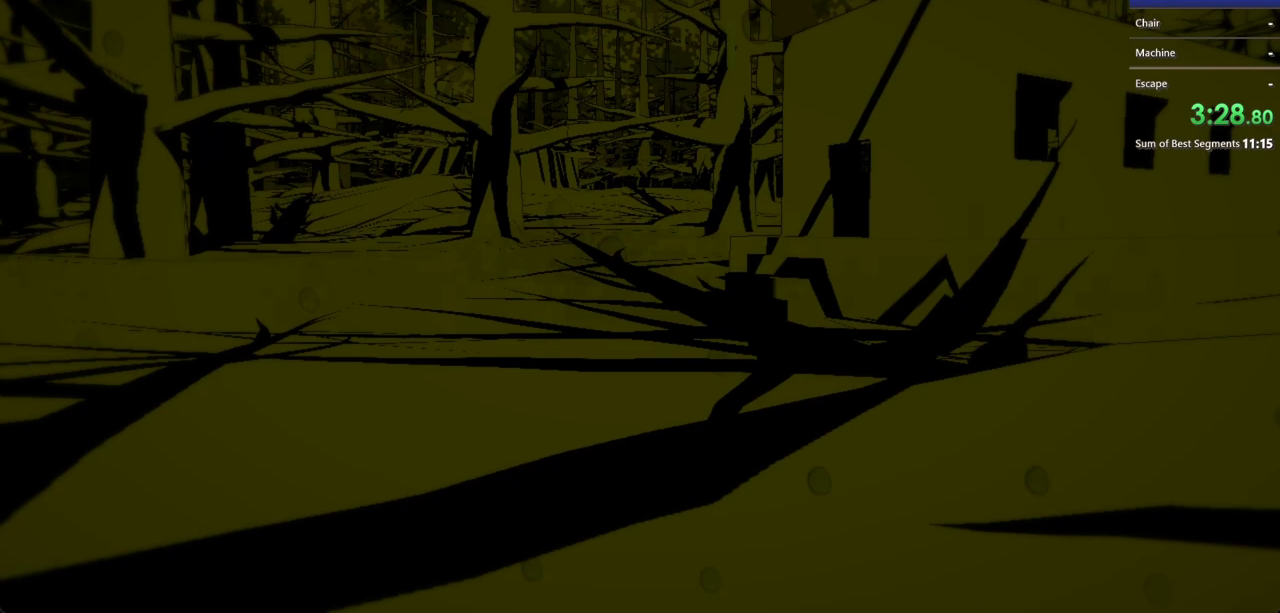
{"keys": ["shift", "w"], "mouse": [], "events": []}
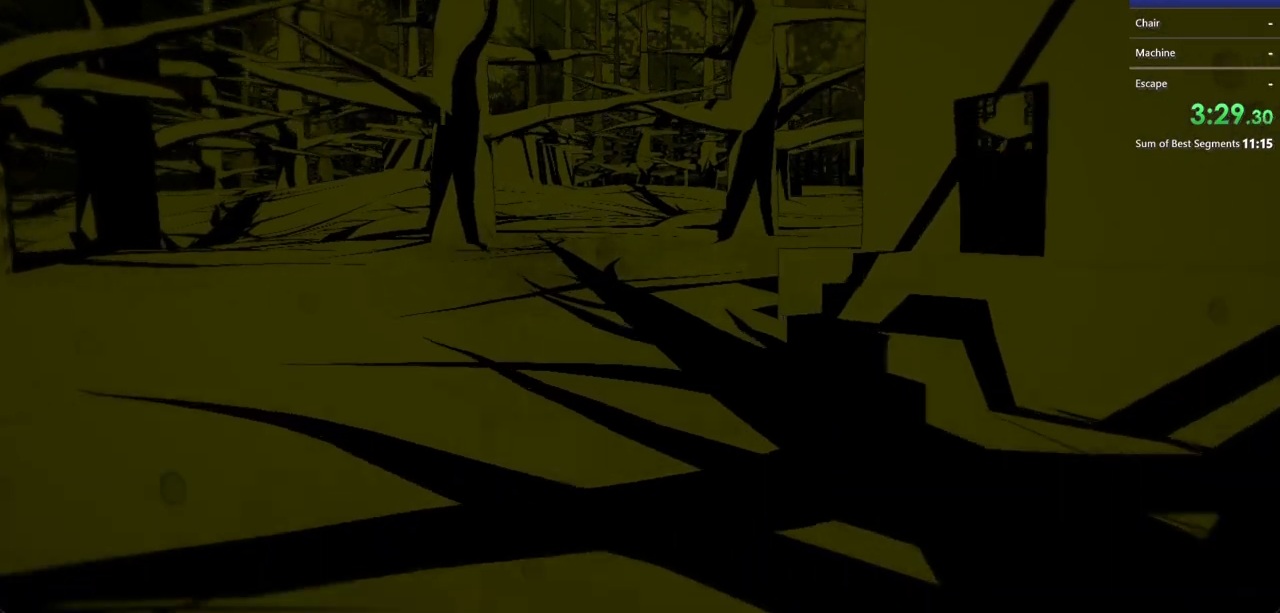
{"keys": ["shift", "w"], "mouse": [], "events": []}
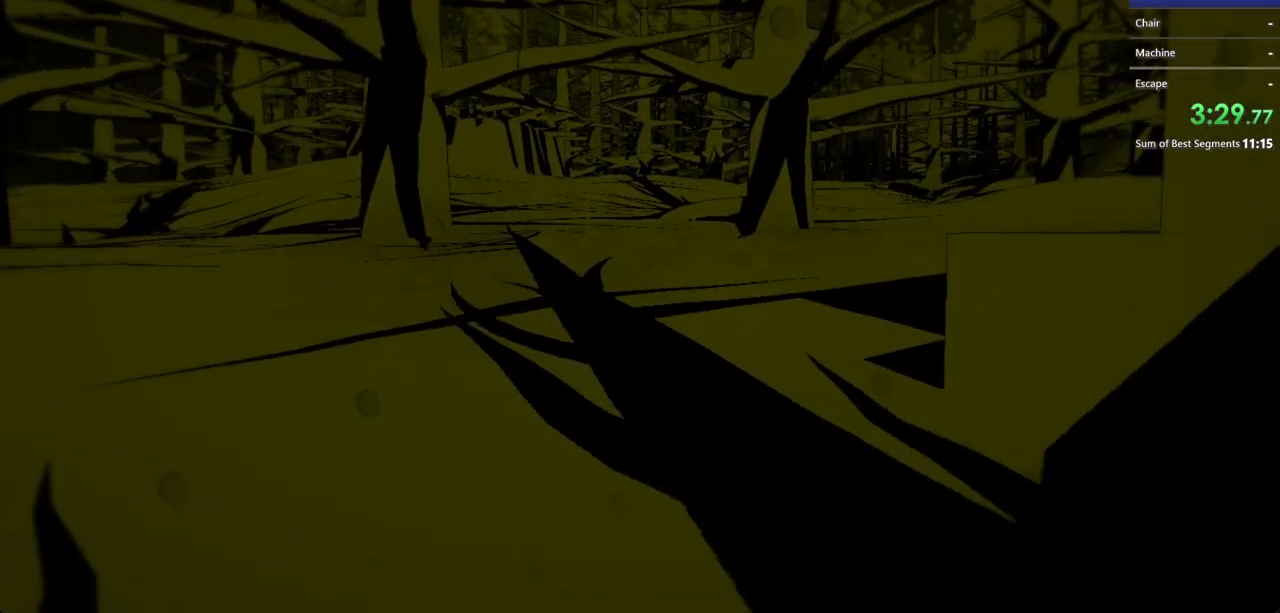
{"keys": ["shift", "w"], "mouse": [], "events": []}
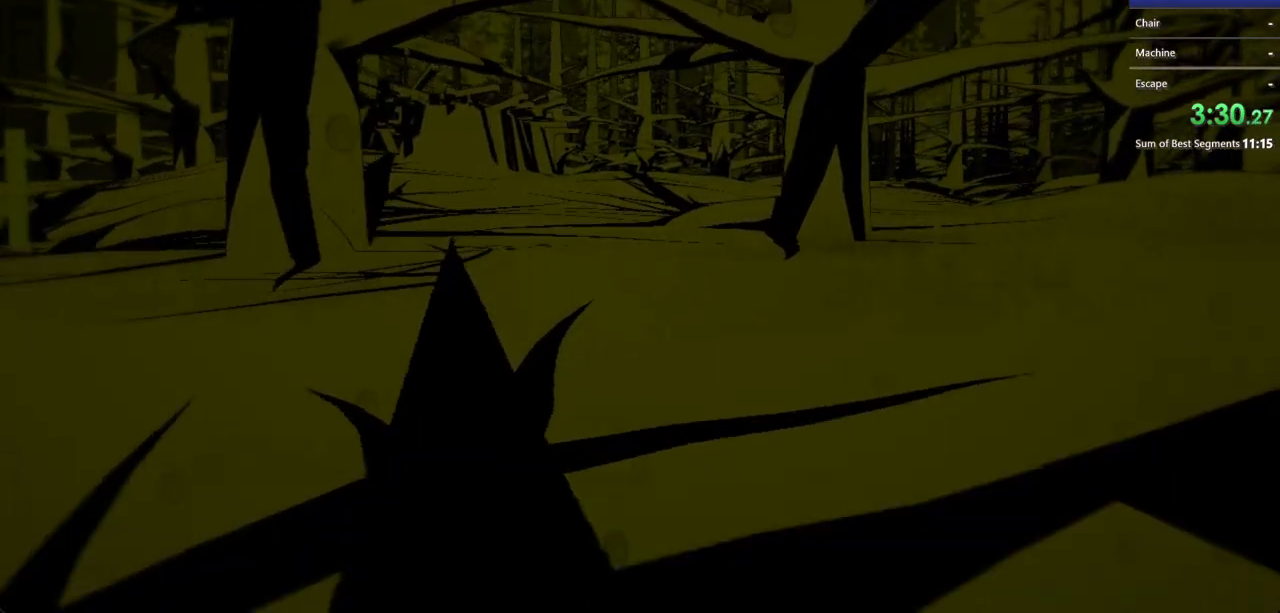
{"keys": ["shift", "w"], "mouse": [], "events": []}
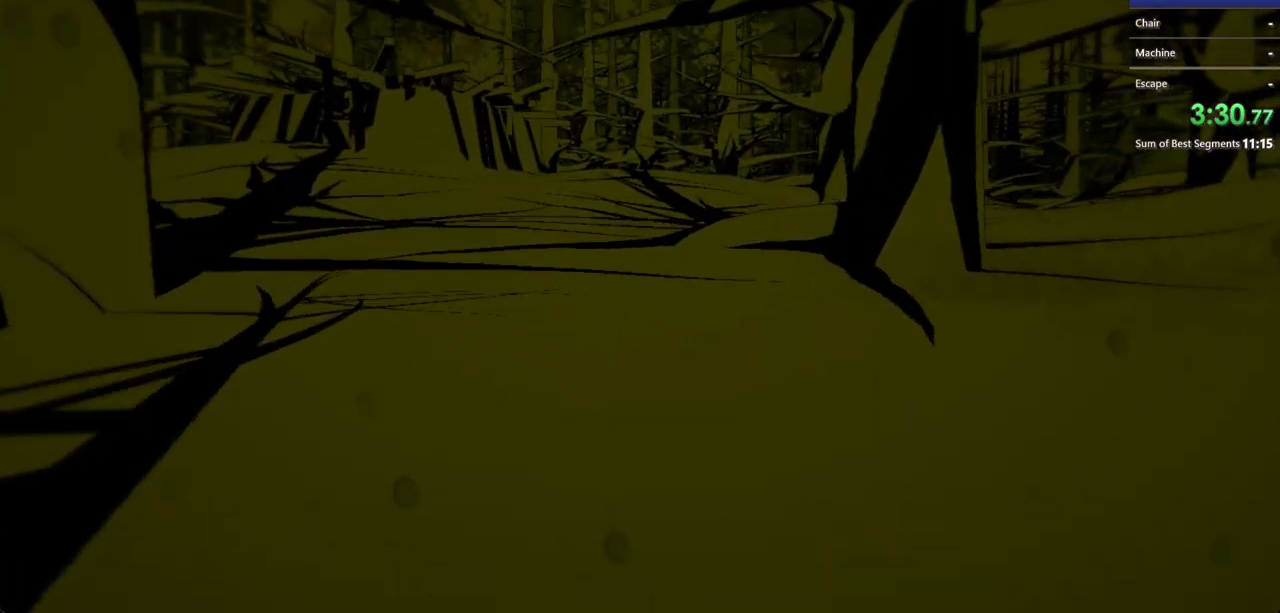
{"keys": ["shift", "w"], "mouse": [], "events": []}
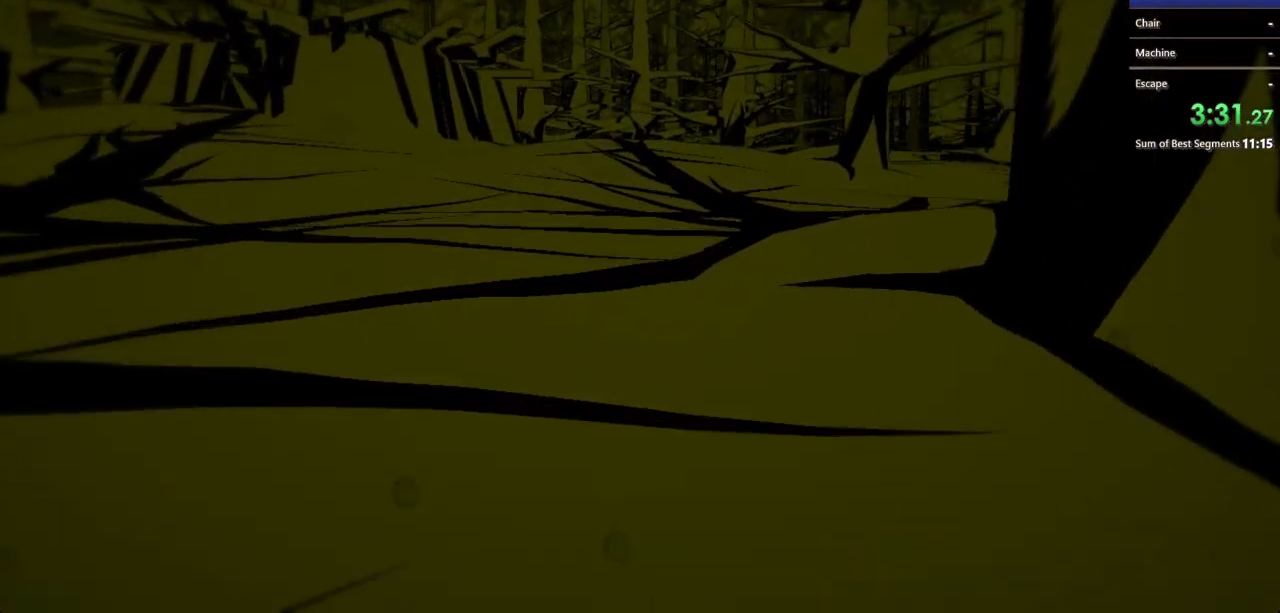
{"keys": ["shift", "w"], "mouse": [], "events": []}
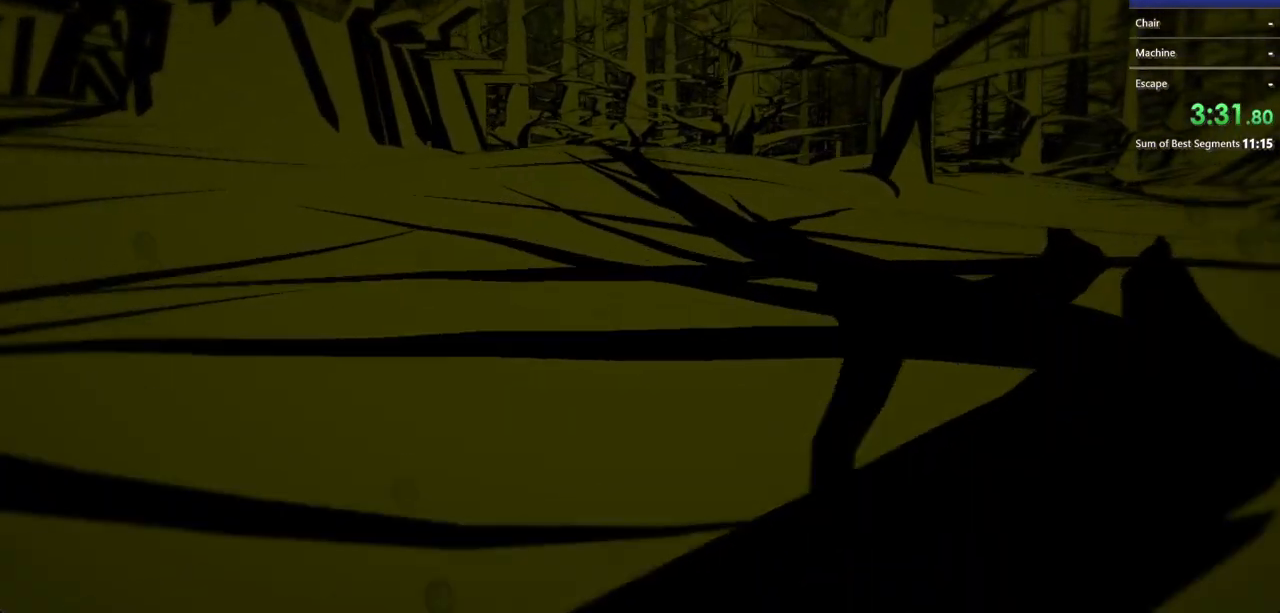
{"keys": ["shift", "w"], "mouse": [], "events": []}